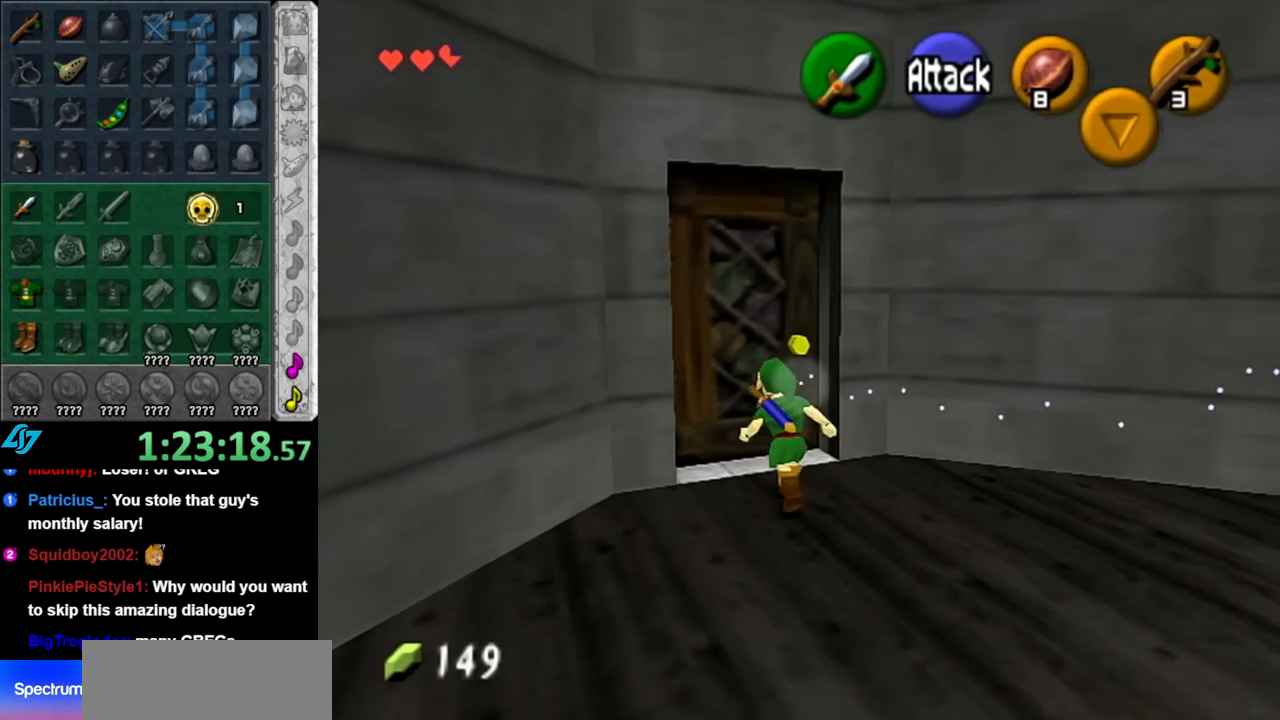
Gameplay with a controller (Nintendo layout); each line is a JSON object with the inputs held at the frame after it. "events" lists button and stick changes between this image and that frame as [ms after this image, input, new state], when the widget could be followed in between. Not read: L3 R3.
{"buttons": [], "left_stick": "center", "right_stick": "center", "events": [[50, "A", "up"], [117, "A", "down"], [183, "A", "up"], [283, "A", "down"], [333, "A", "up"], [400, "A", "down"], [500, "A", "up"]]}
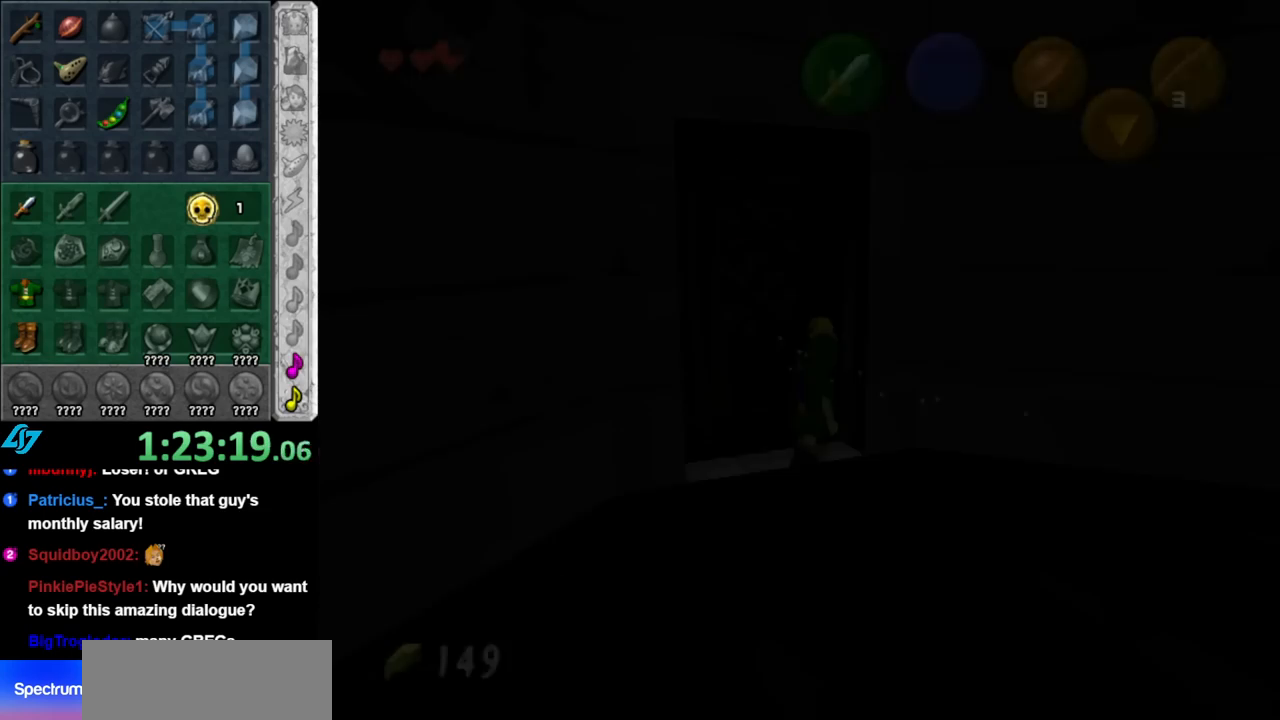
{"buttons": [], "left_stick": "center", "right_stick": "center", "events": []}
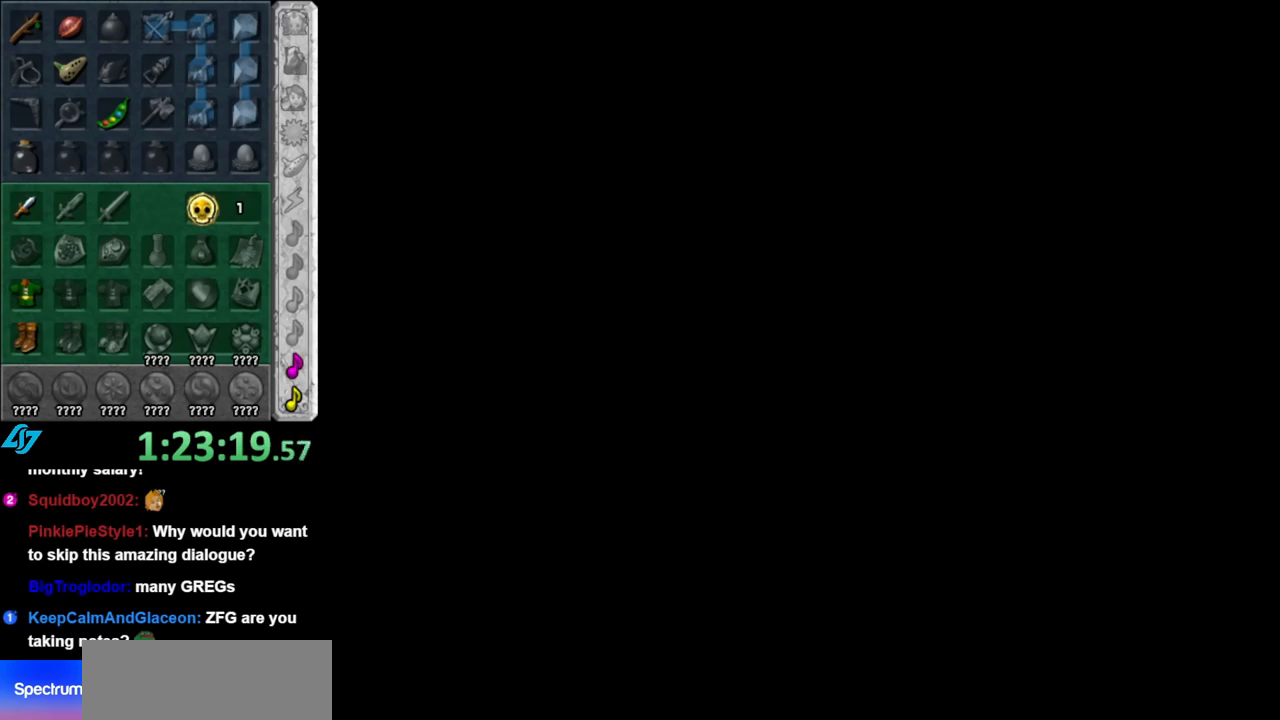
{"buttons": [], "left_stick": "center", "right_stick": "center", "events": []}
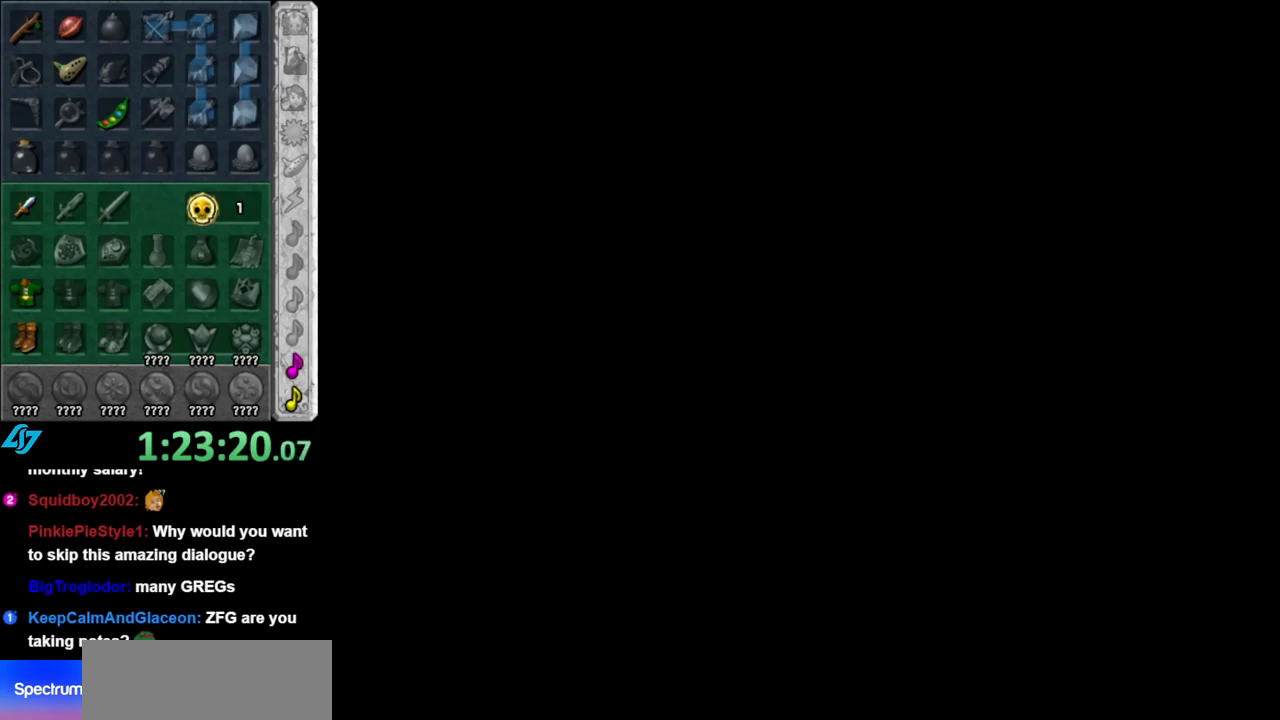
{"buttons": [], "left_stick": "center", "right_stick": "center", "events": []}
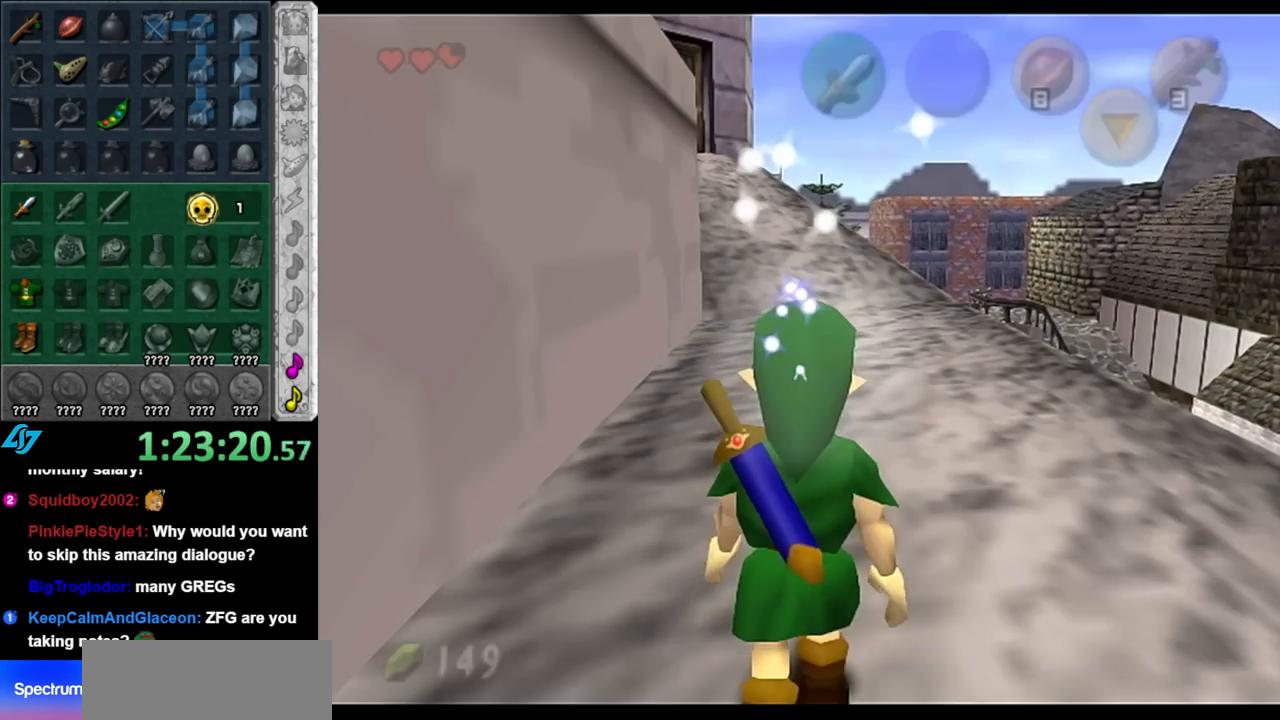
{"buttons": ["A"], "left_stick": "up", "right_stick": "center", "events": [[33, "left_stick", "up"], [367, "A", "down"]]}
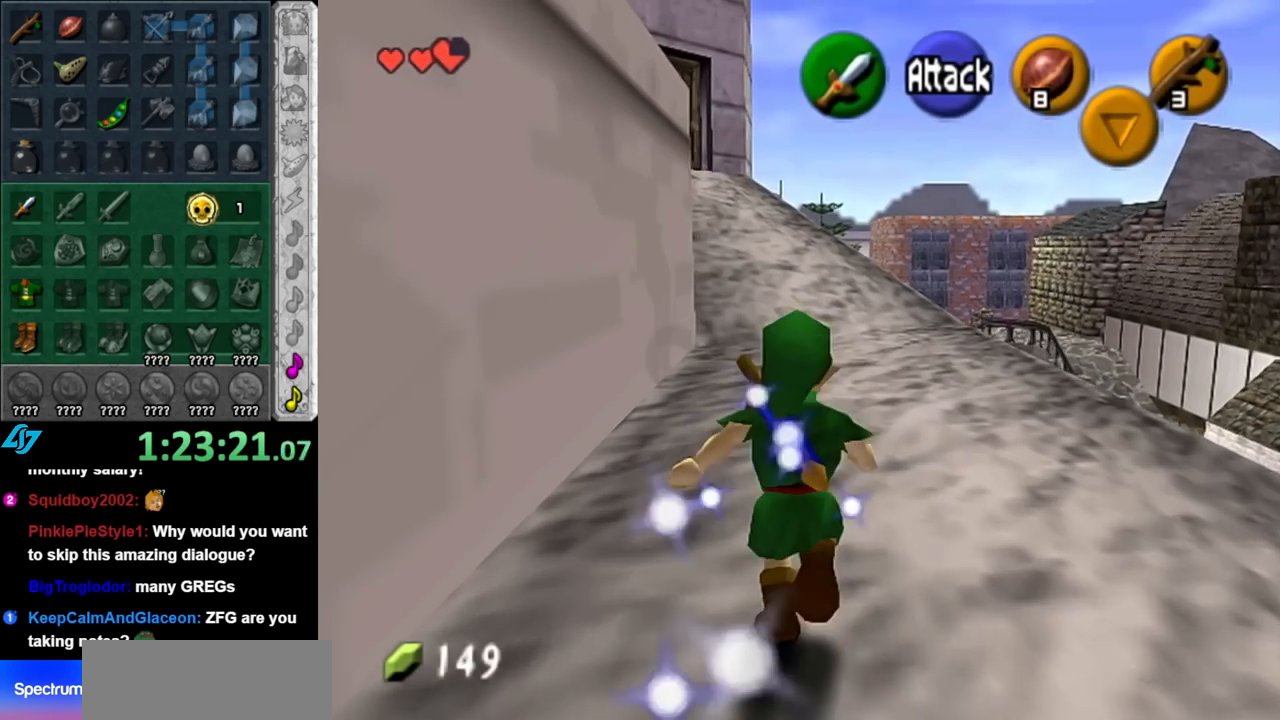
{"buttons": [], "left_stick": "up", "right_stick": "center", "events": [[33, "A", "up"], [100, "A", "down"], [150, "A", "up"]]}
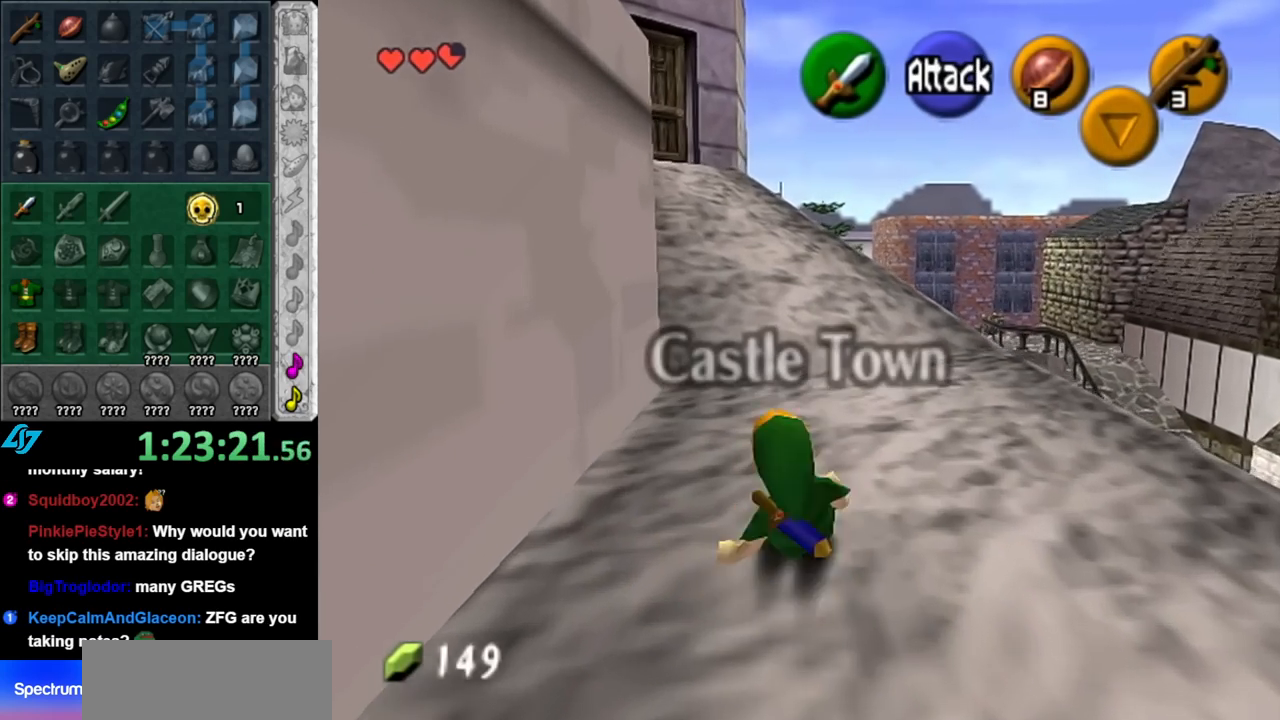
{"buttons": [], "left_stick": "up", "right_stick": "center", "events": [[150, "A", "down"], [350, "A", "up"]]}
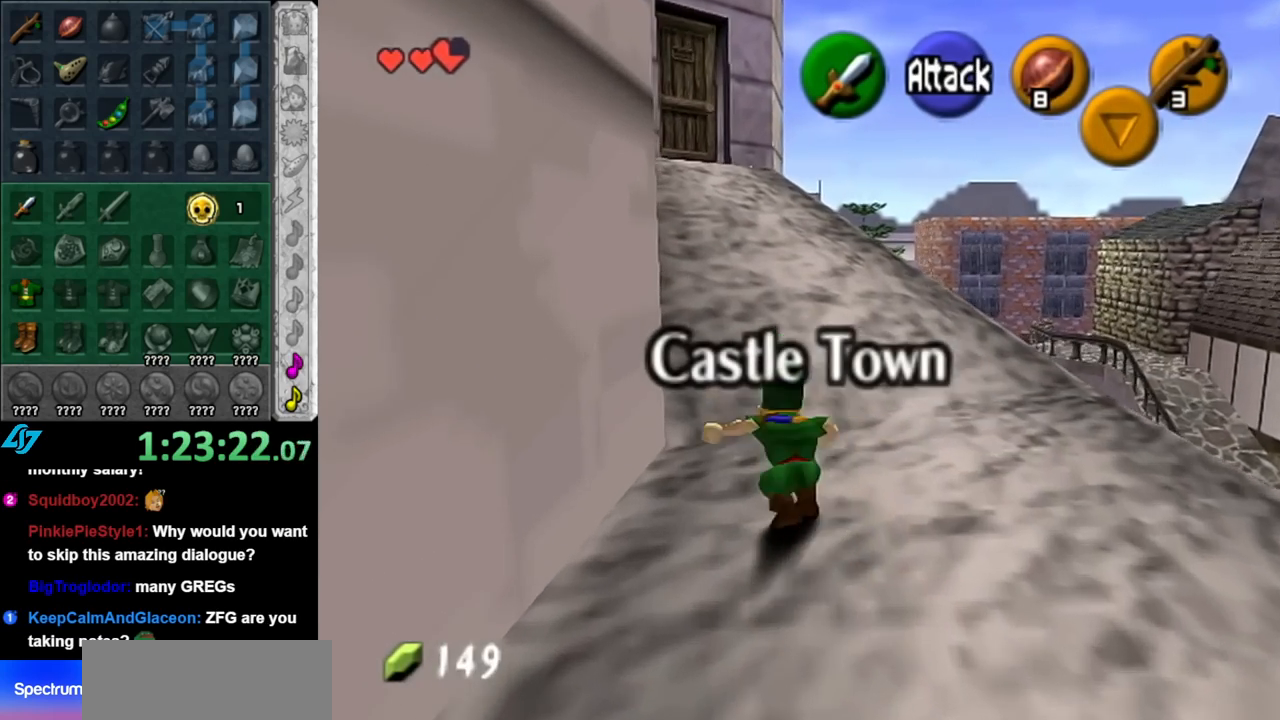
{"buttons": ["A"], "left_stick": "up", "right_stick": "center", "events": [[400, "A", "down"]]}
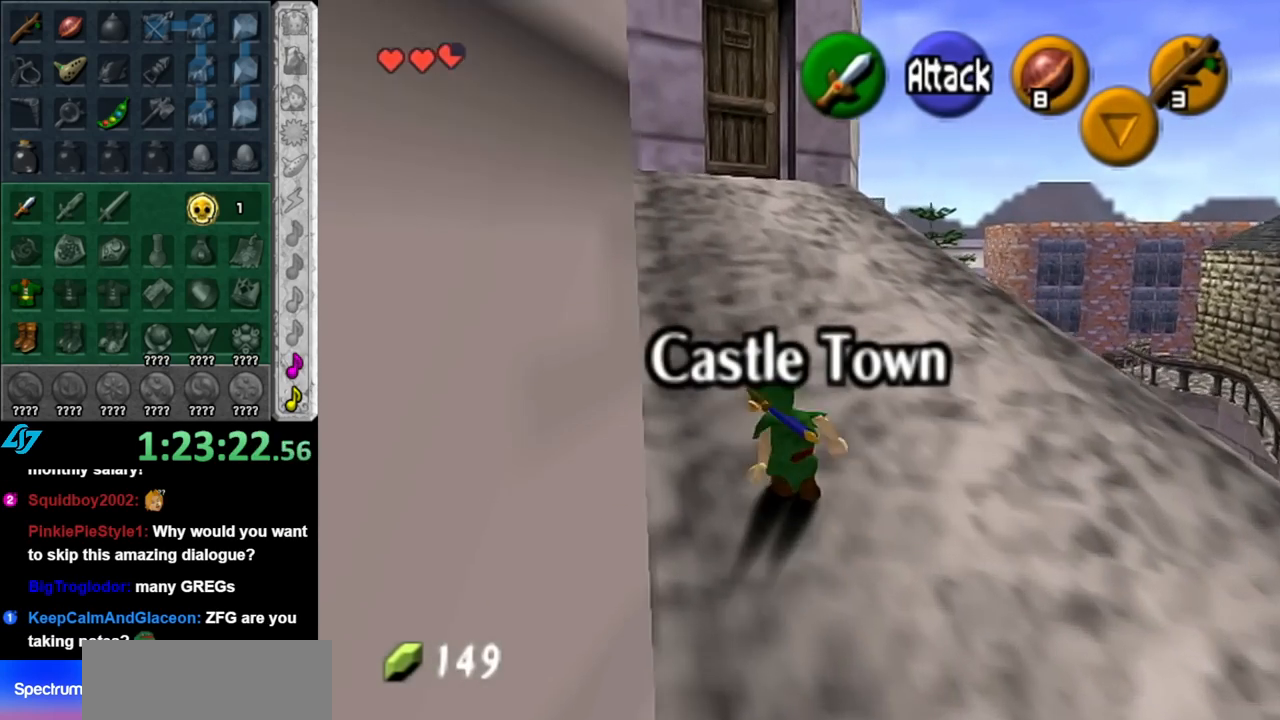
{"buttons": [], "left_stick": "up", "right_stick": "center", "events": [[100, "A", "up"]]}
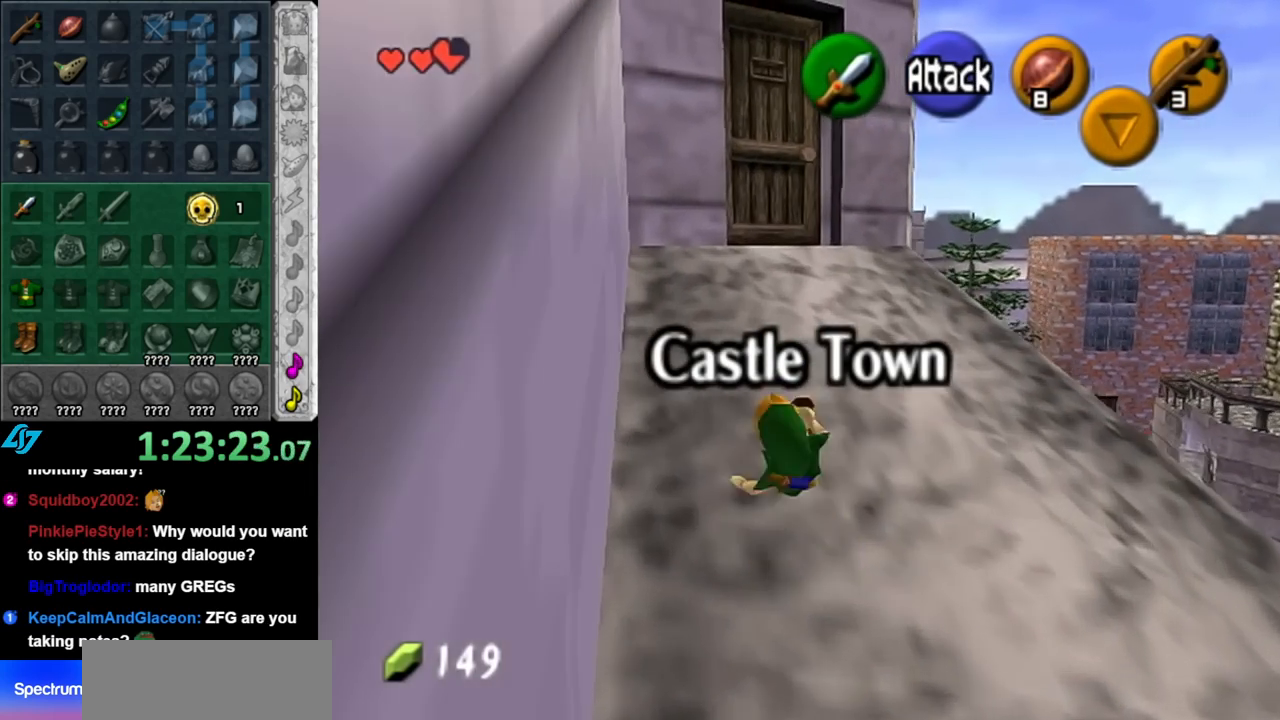
{"buttons": [], "left_stick": "center", "right_stick": "center", "events": [[100, "A", "down"], [217, "A", "up"], [467, "left_stick", "center"]]}
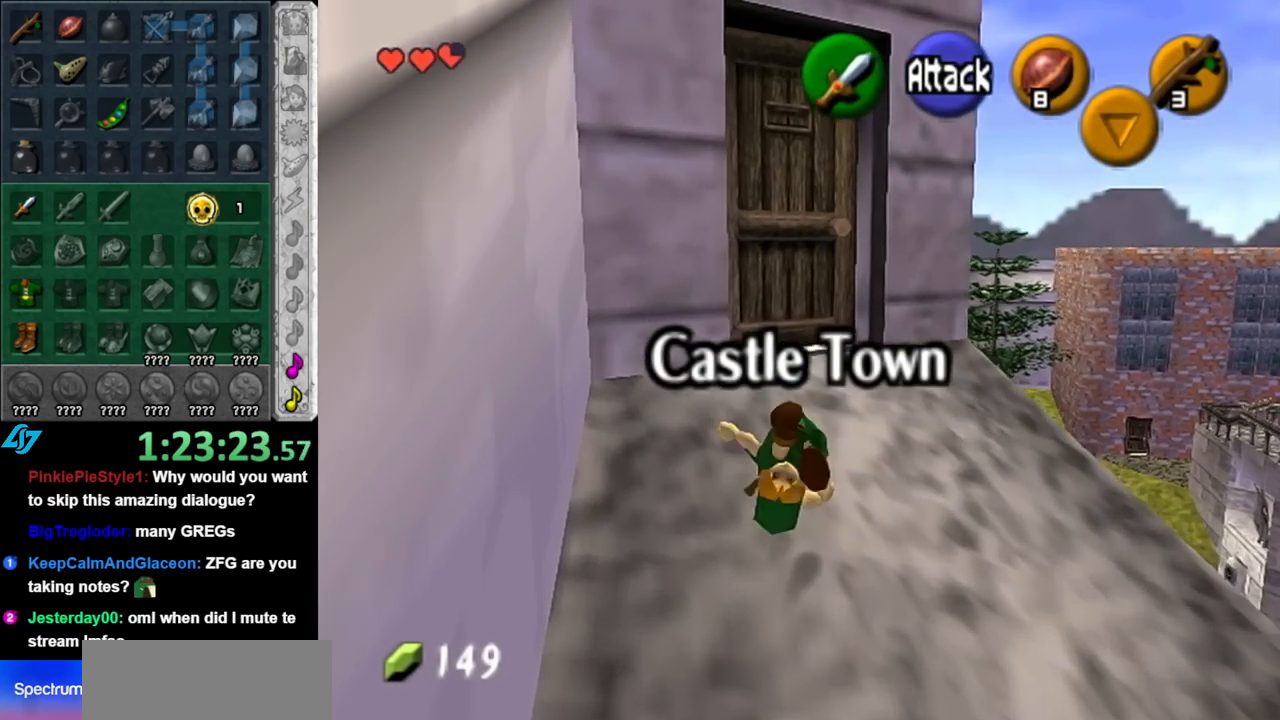
{"buttons": ["A"], "left_stick": "center", "right_stick": "center", "events": [[183, "A", "down"], [283, "A", "up"], [350, "A", "down"], [467, "A", "up"], [500, "A", "down"]]}
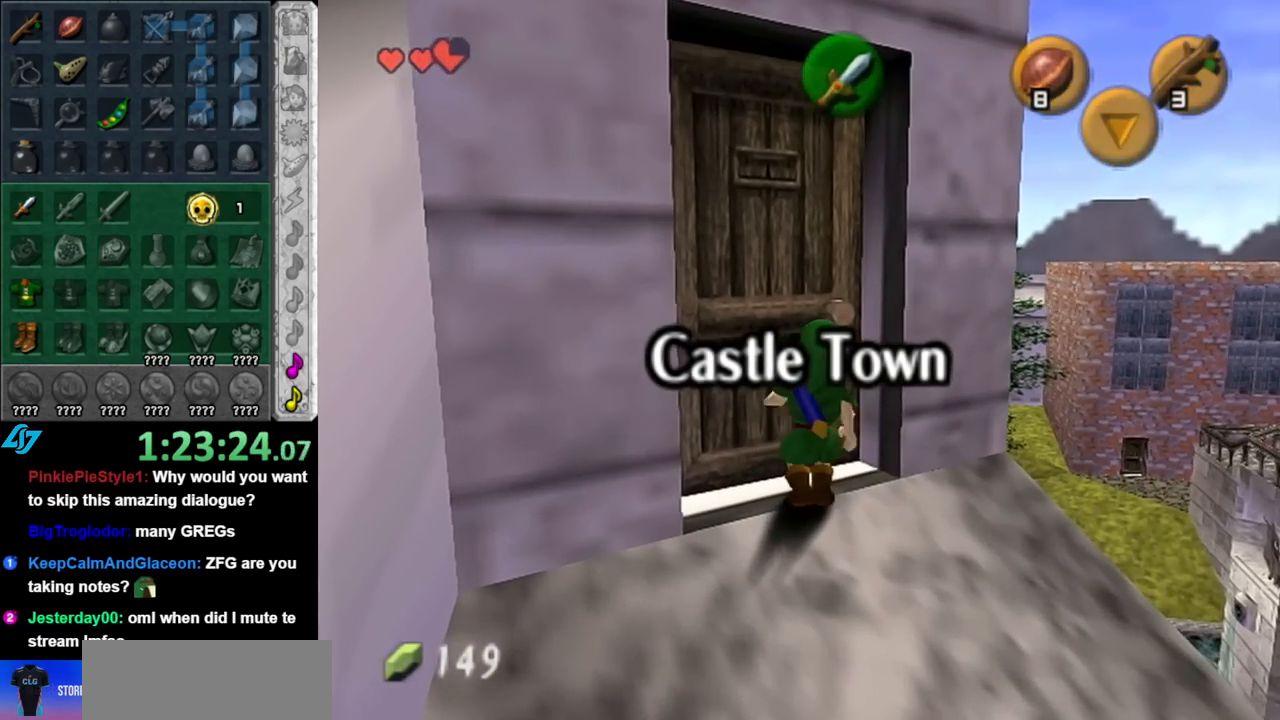
{"buttons": [], "left_stick": "center", "right_stick": "center", "events": [[83, "A", "up"]]}
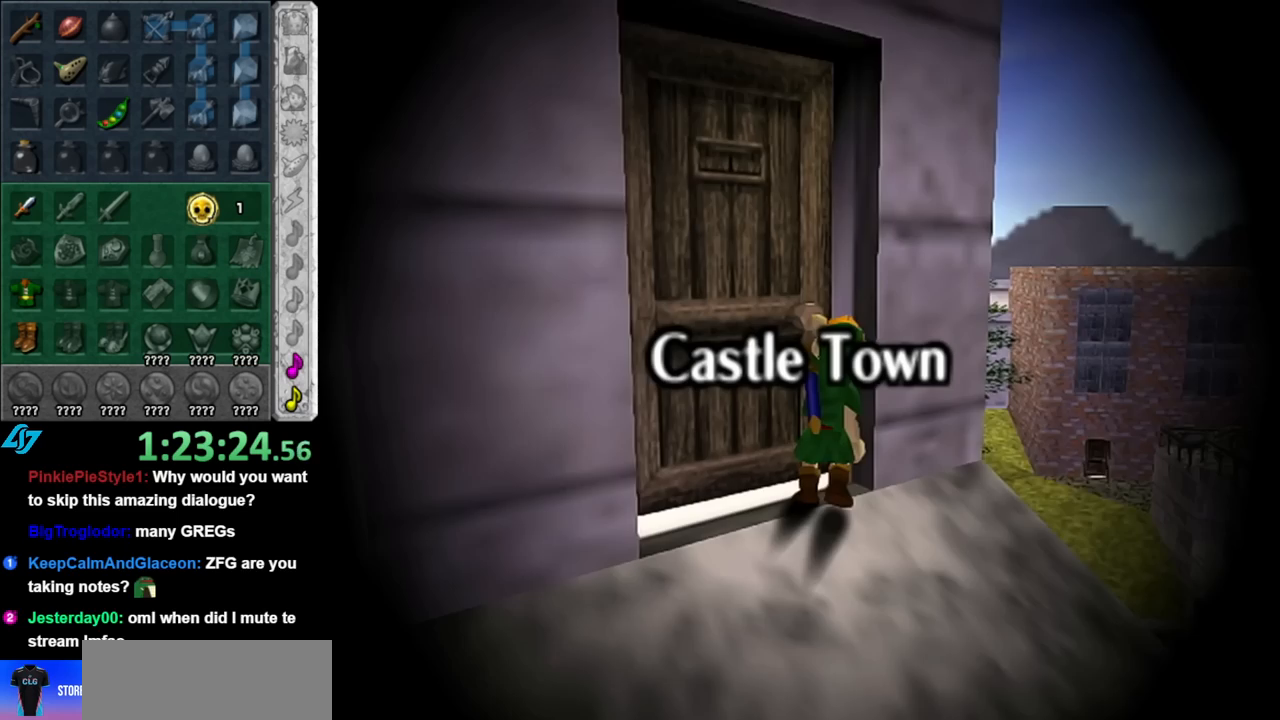
{"buttons": [], "left_stick": "center", "right_stick": "center", "events": []}
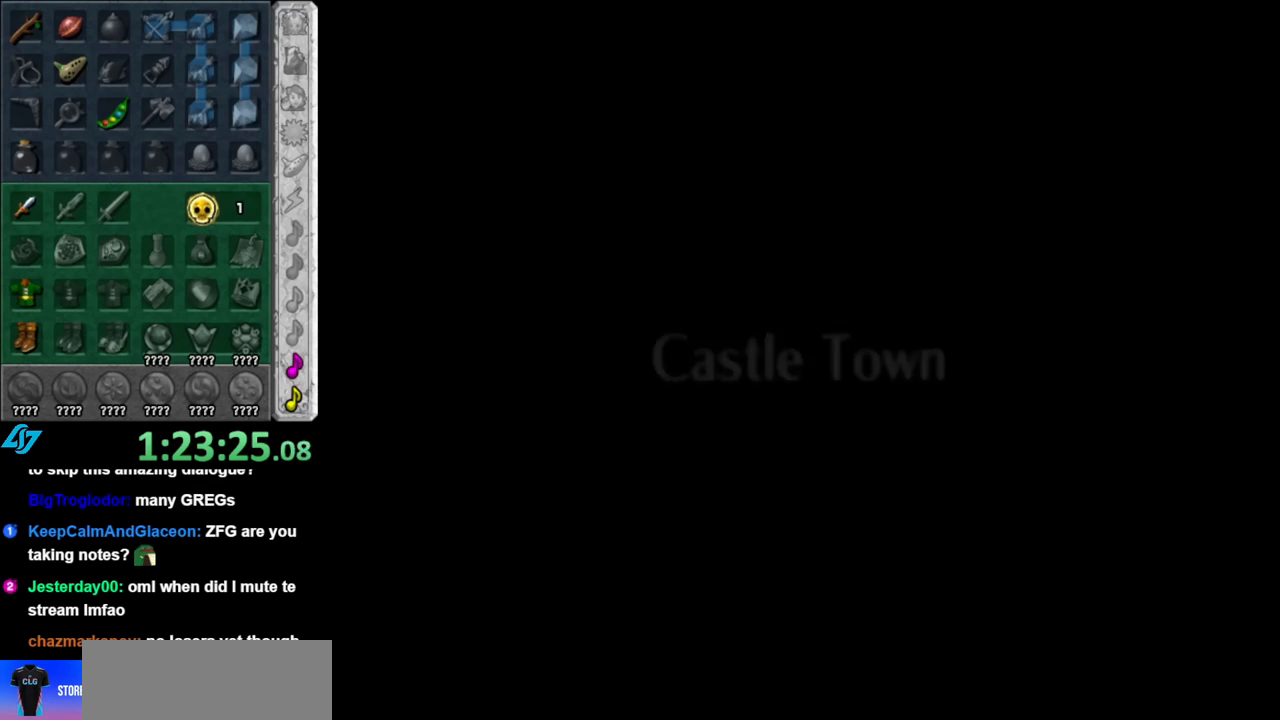
{"buttons": [], "left_stick": "center", "right_stick": "center", "events": []}
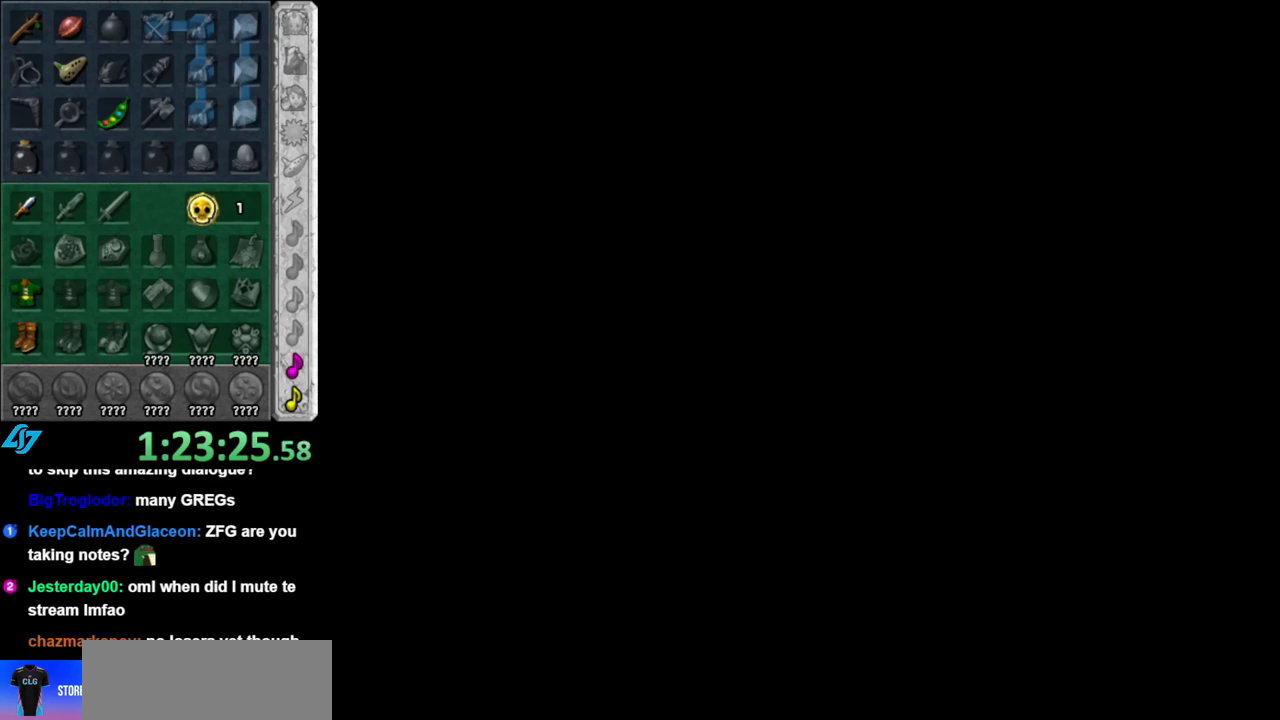
{"buttons": [], "left_stick": "center", "right_stick": "center", "events": []}
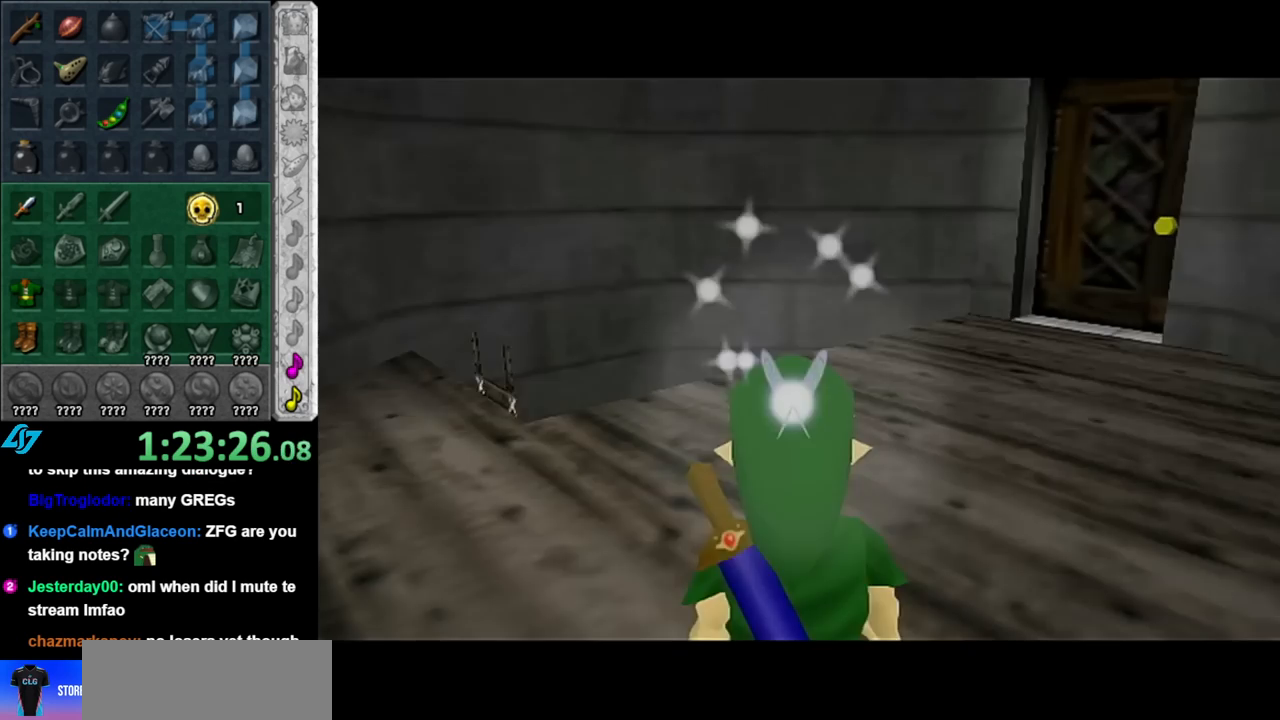
{"buttons": [], "left_stick": "up-right", "right_stick": "center", "events": [[250, "left_stick", "up"], [367, "left_stick", "up-right"]]}
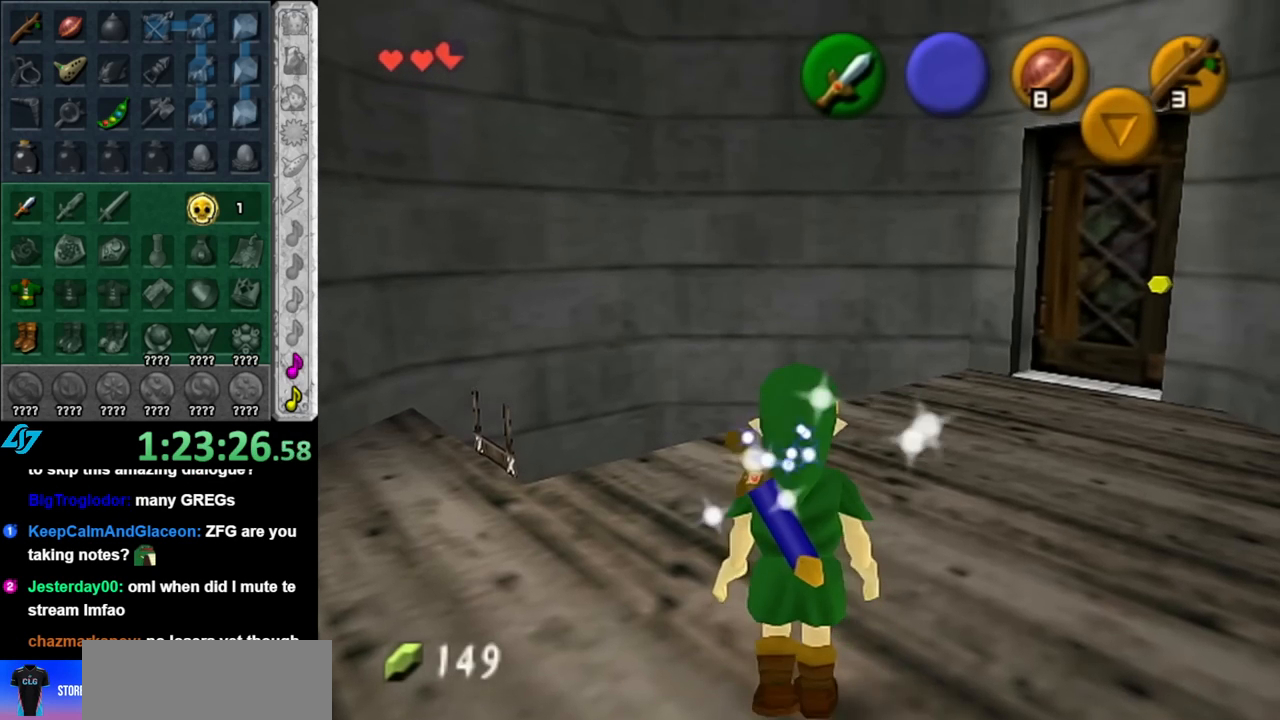
{"buttons": [], "left_stick": "up", "right_stick": "center", "events": [[83, "L1", "down"], [83, "left_stick", "center"], [317, "L1", "up"], [400, "left_stick", "up"]]}
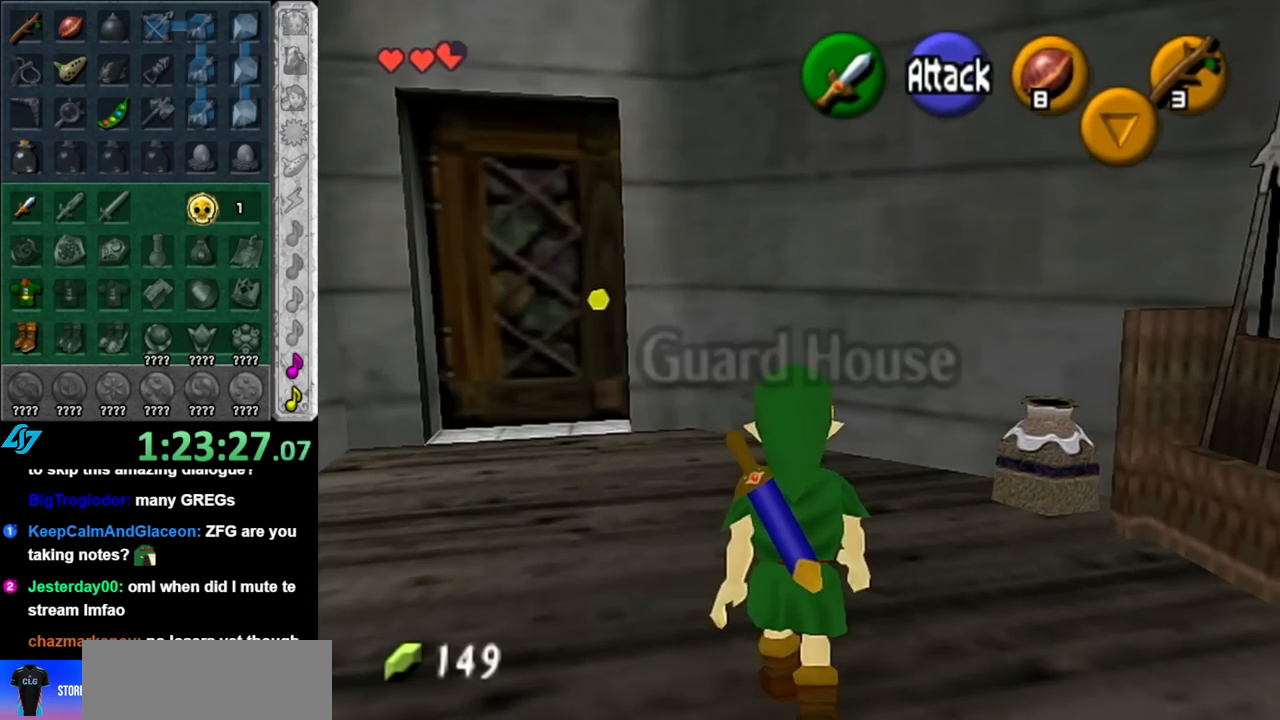
{"buttons": ["L1"], "left_stick": "up-right", "right_stick": "center", "events": [[117, "left_stick", "center"], [317, "left_stick", "down-right"], [433, "L1", "down"], [467, "left_stick", "up-right"]]}
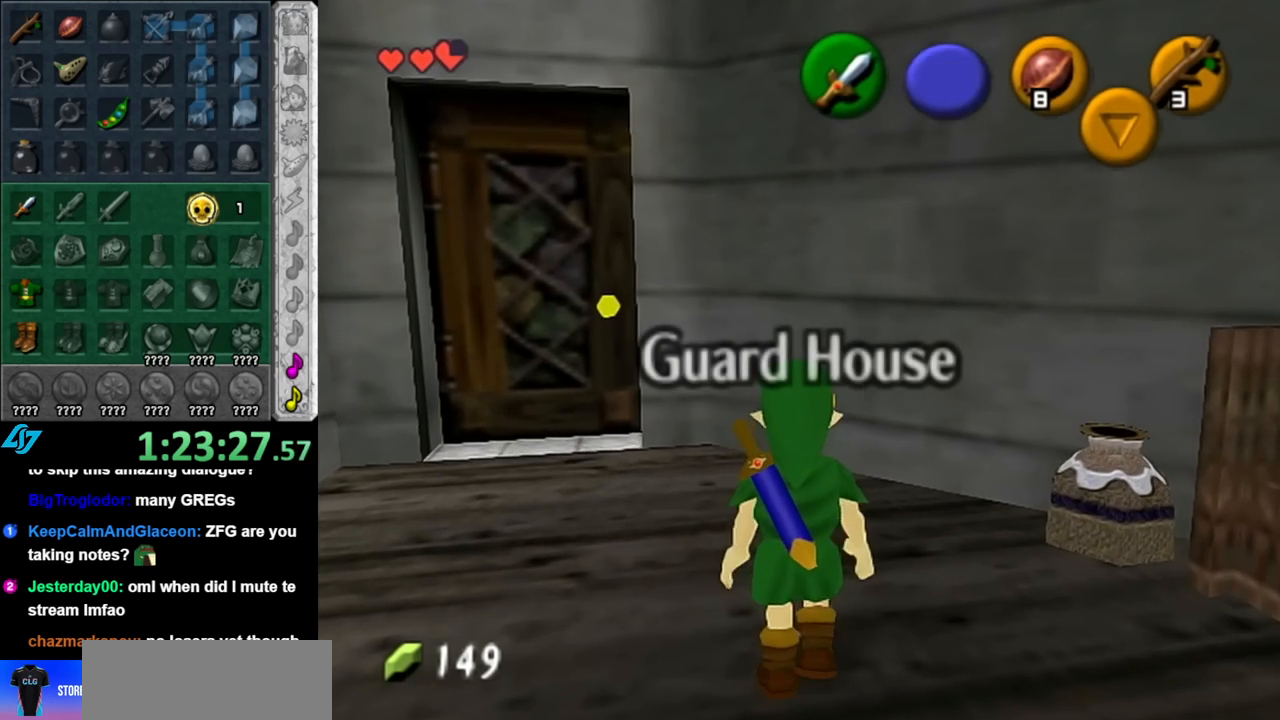
{"buttons": [], "left_stick": "center", "right_stick": "center", "events": [[33, "left_stick", "center"], [150, "B", "down"], [217, "L1", "up"], [317, "B", "up"]]}
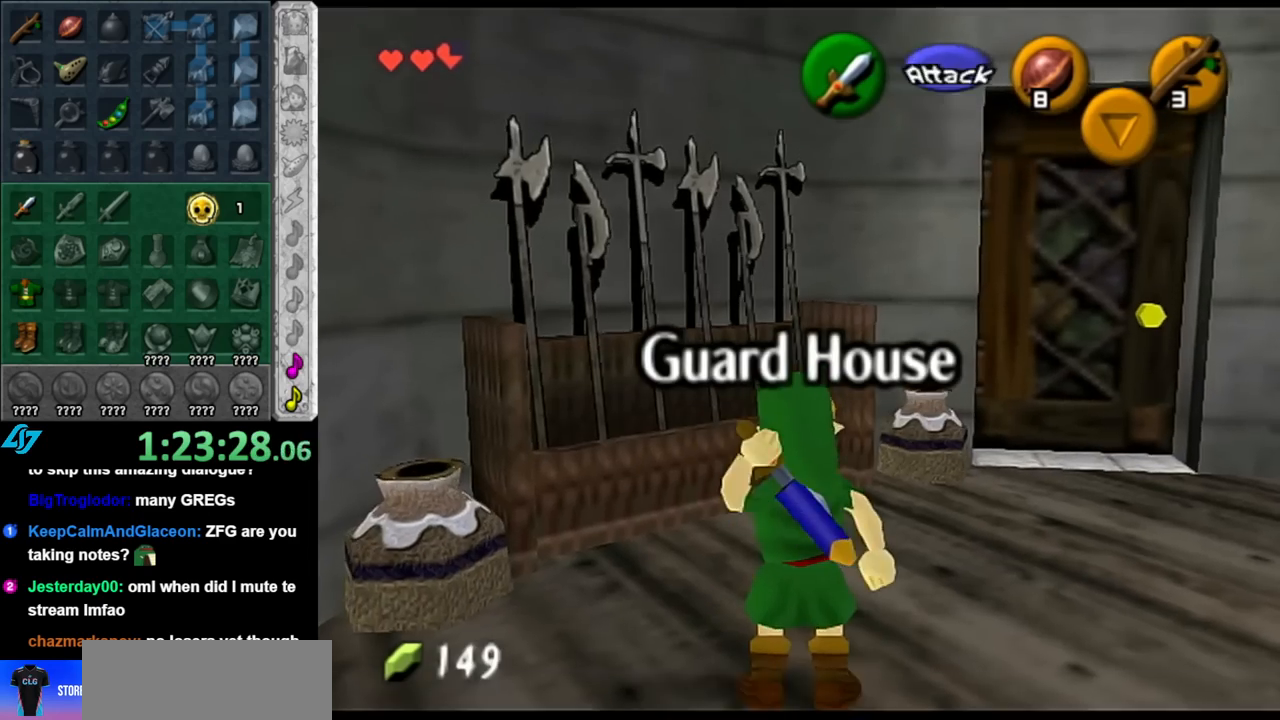
{"buttons": [], "left_stick": "center", "right_stick": "center", "events": [[67, "left_stick", "left"], [250, "B", "down"], [400, "B", "up"], [433, "left_stick", "center"]]}
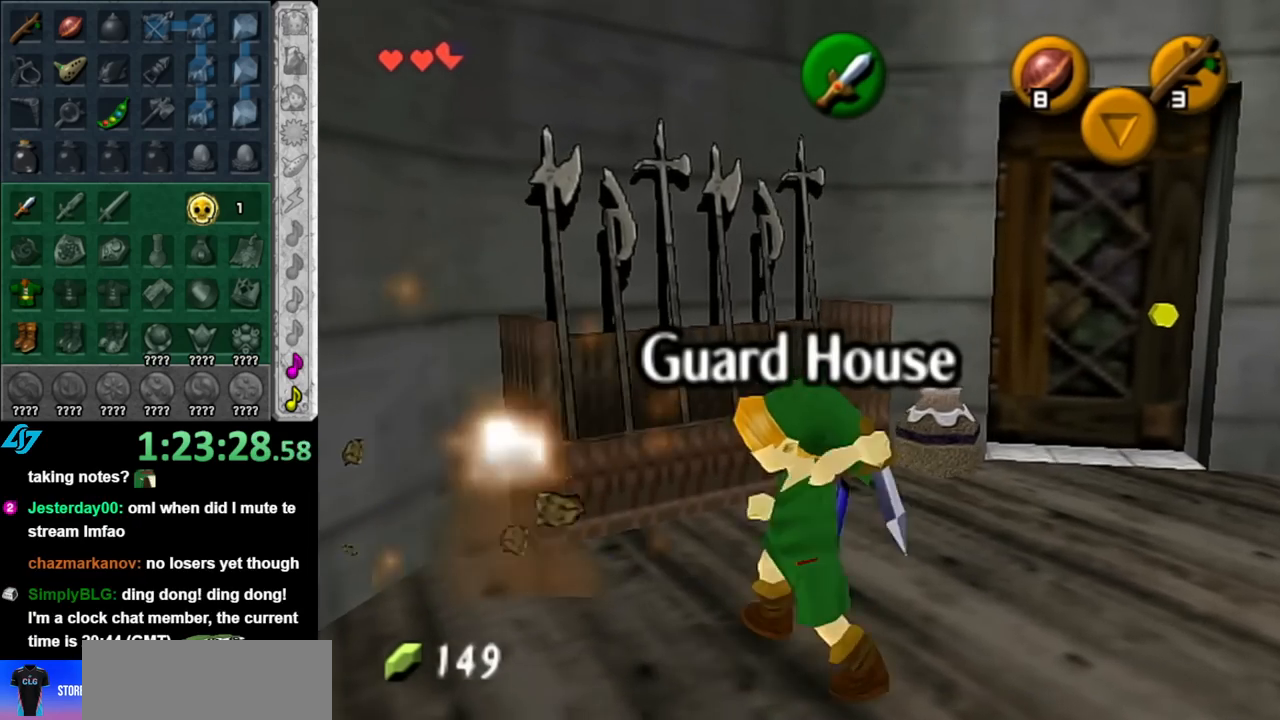
{"buttons": [], "left_stick": "up-right", "right_stick": "center", "events": [[250, "left_stick", "up-right"]]}
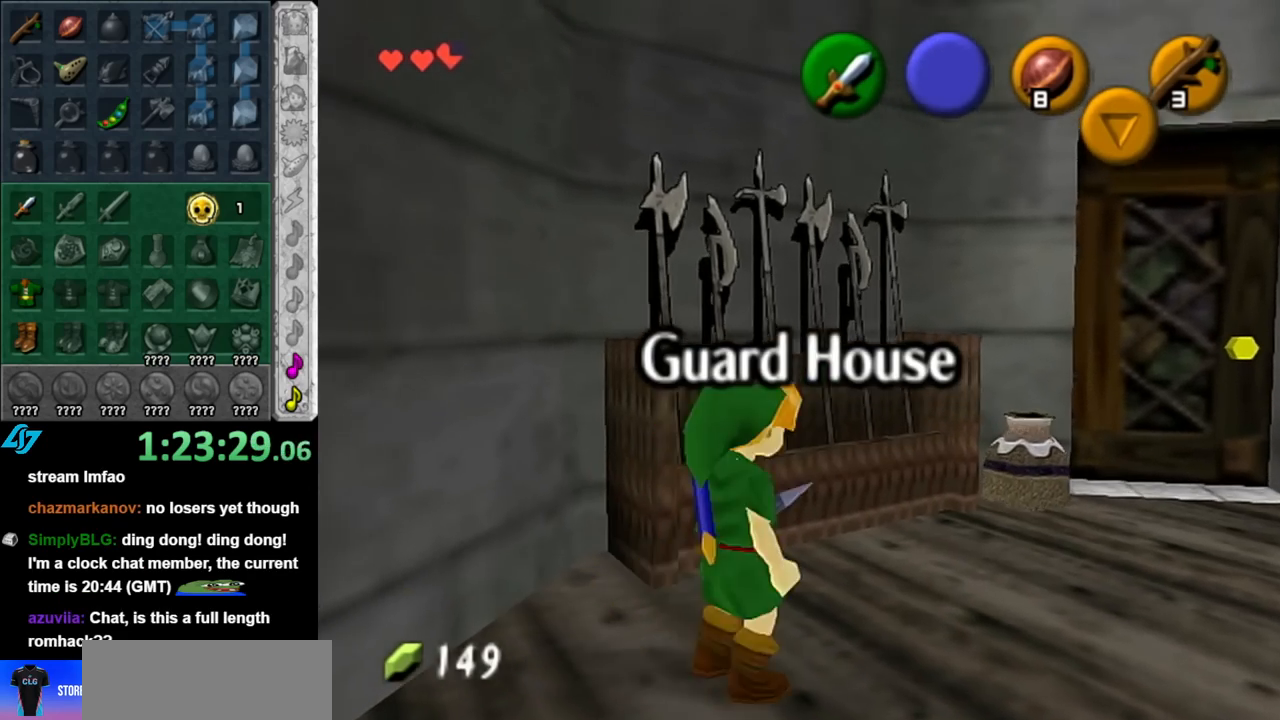
{"buttons": [], "left_stick": "down", "right_stick": "center", "events": [[183, "B", "down"], [317, "B", "up"], [367, "left_stick", "center"], [467, "left_stick", "down"]]}
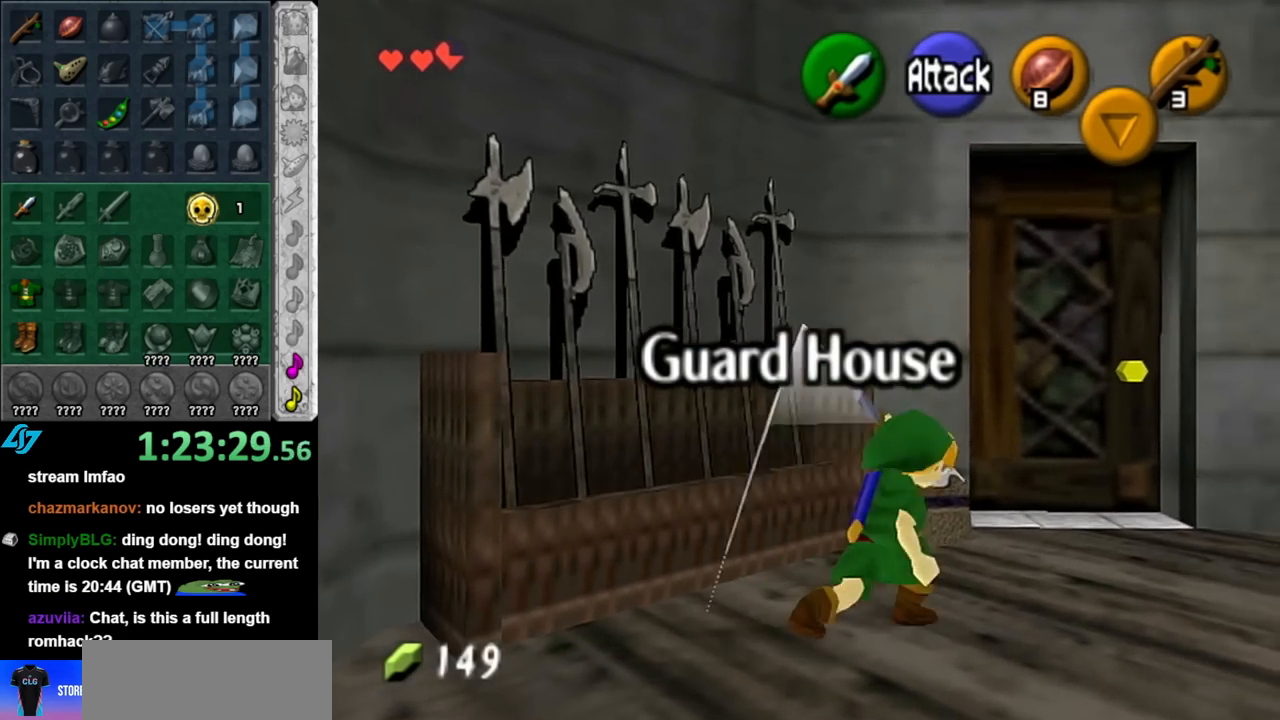
{"buttons": [], "left_stick": "center", "right_stick": "center", "events": [[433, "left_stick", "center"]]}
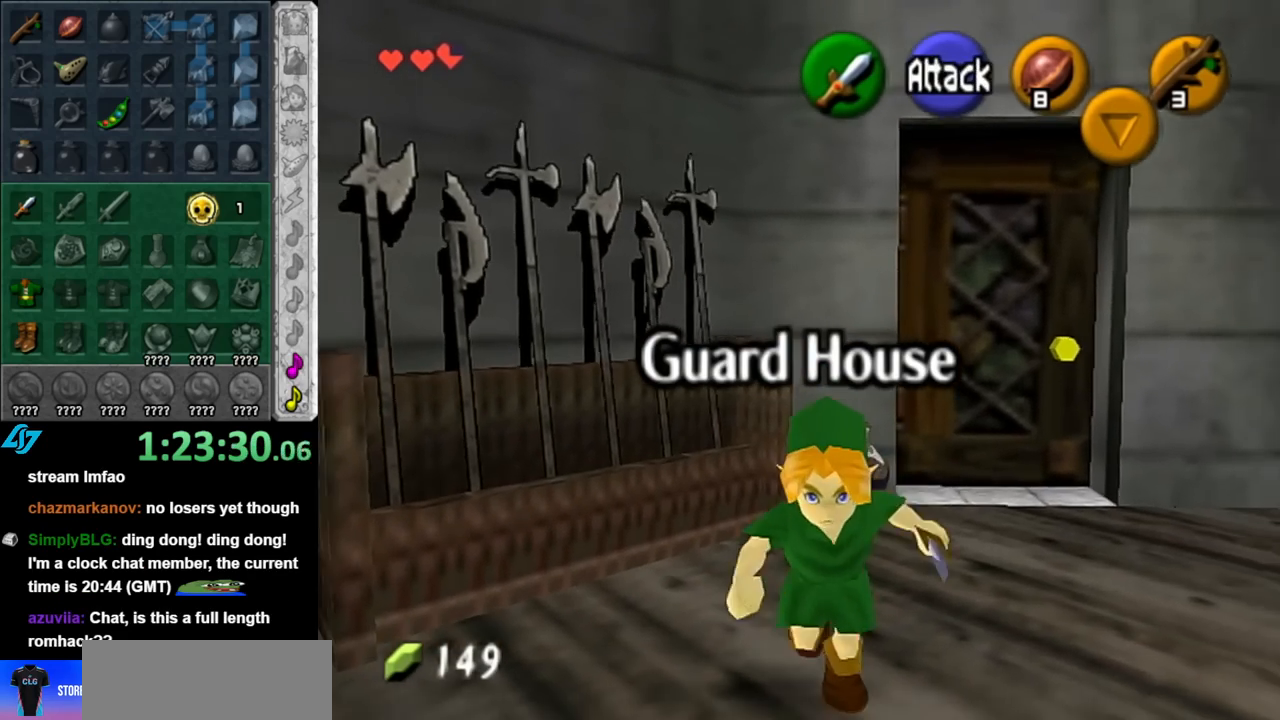
{"buttons": ["B"], "left_stick": "up", "right_stick": "center", "events": [[33, "left_stick", "up"], [433, "B", "down"]]}
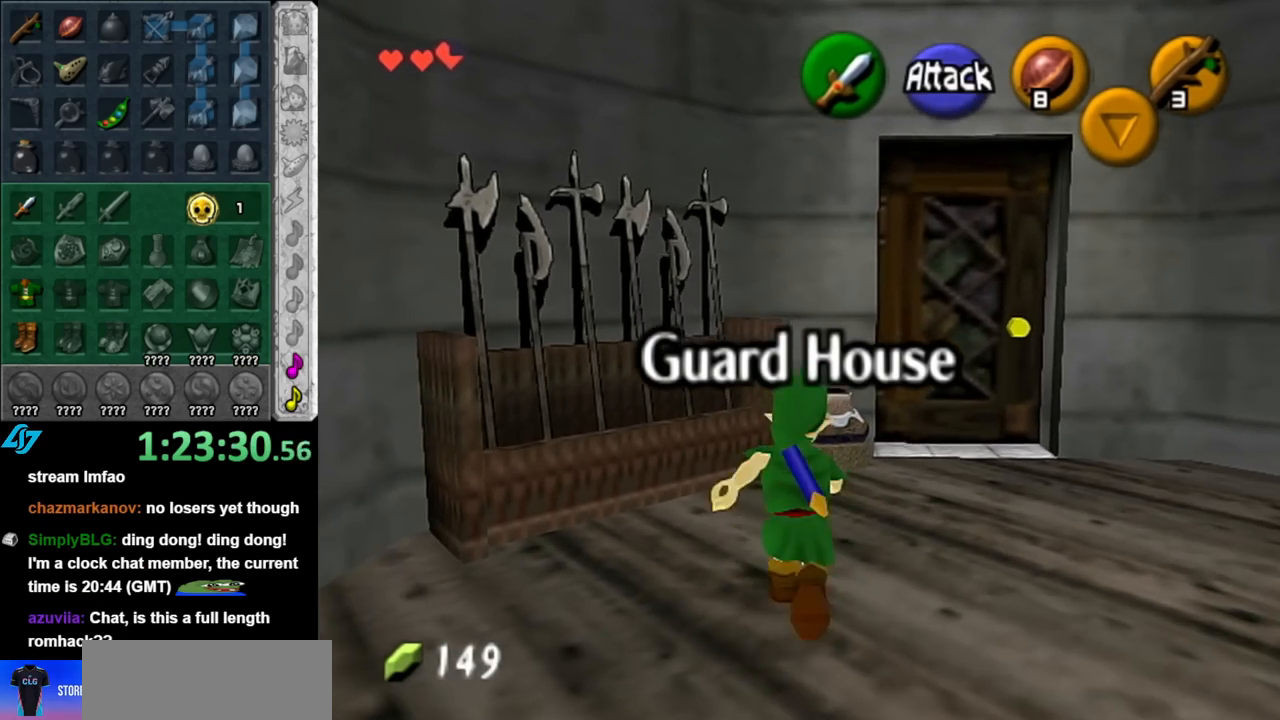
{"buttons": [], "left_stick": "up", "right_stick": "center", "events": [[100, "B", "up"]]}
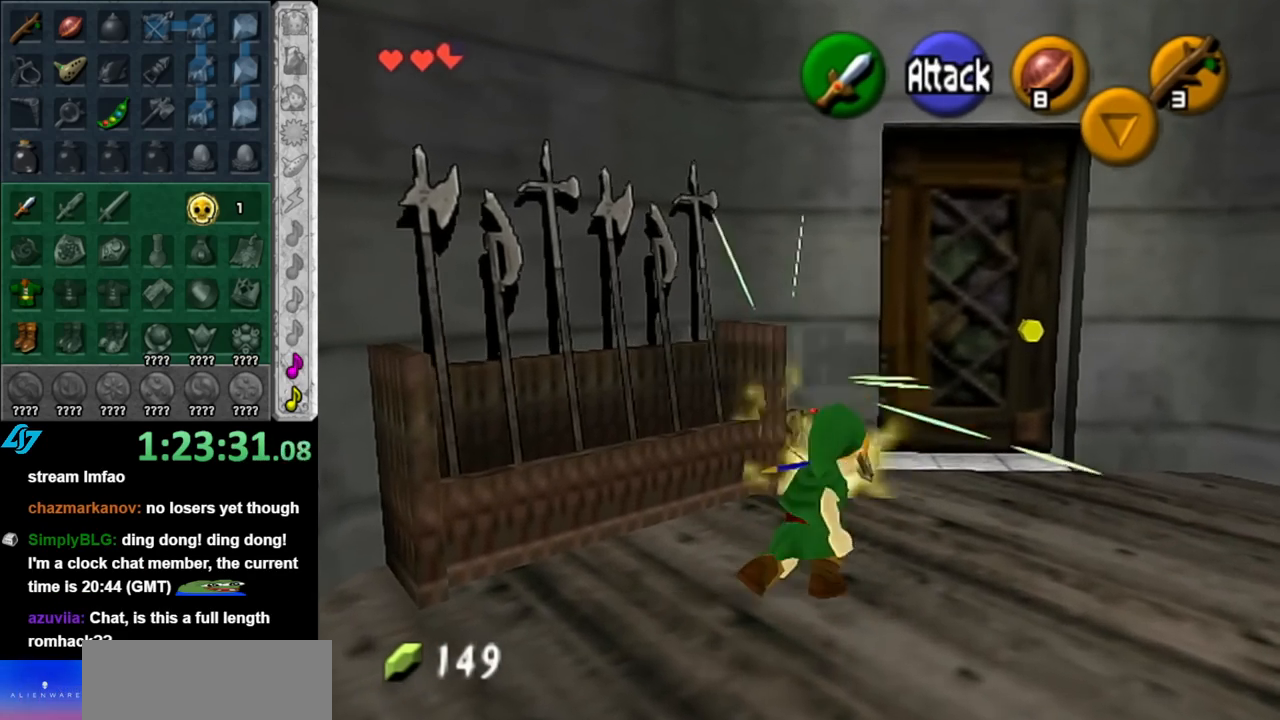
{"buttons": ["A"], "left_stick": "down", "right_stick": "center", "events": [[83, "left_stick", "center"], [217, "left_stick", "down"], [500, "A", "down"]]}
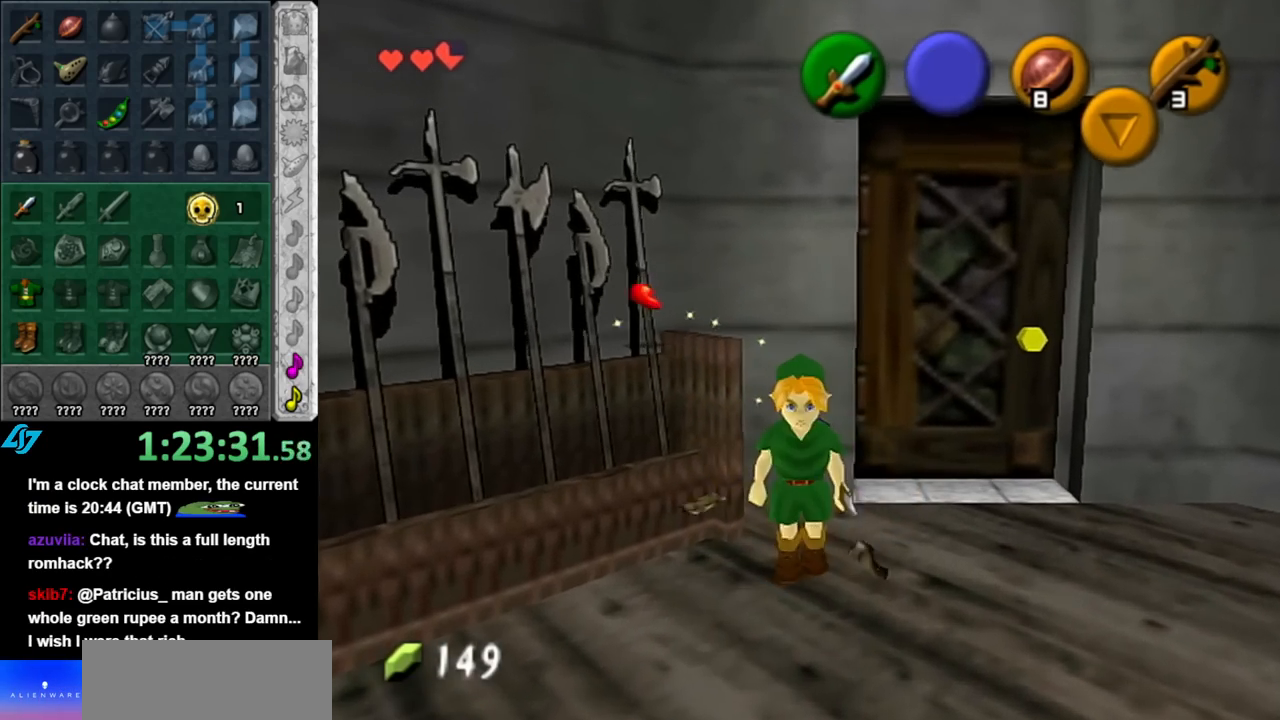
{"buttons": [], "left_stick": "center", "right_stick": "center", "events": [[117, "L1", "down"], [150, "A", "up"], [183, "left_stick", "up-right"], [283, "left_stick", "center"], [350, "L1", "up"]]}
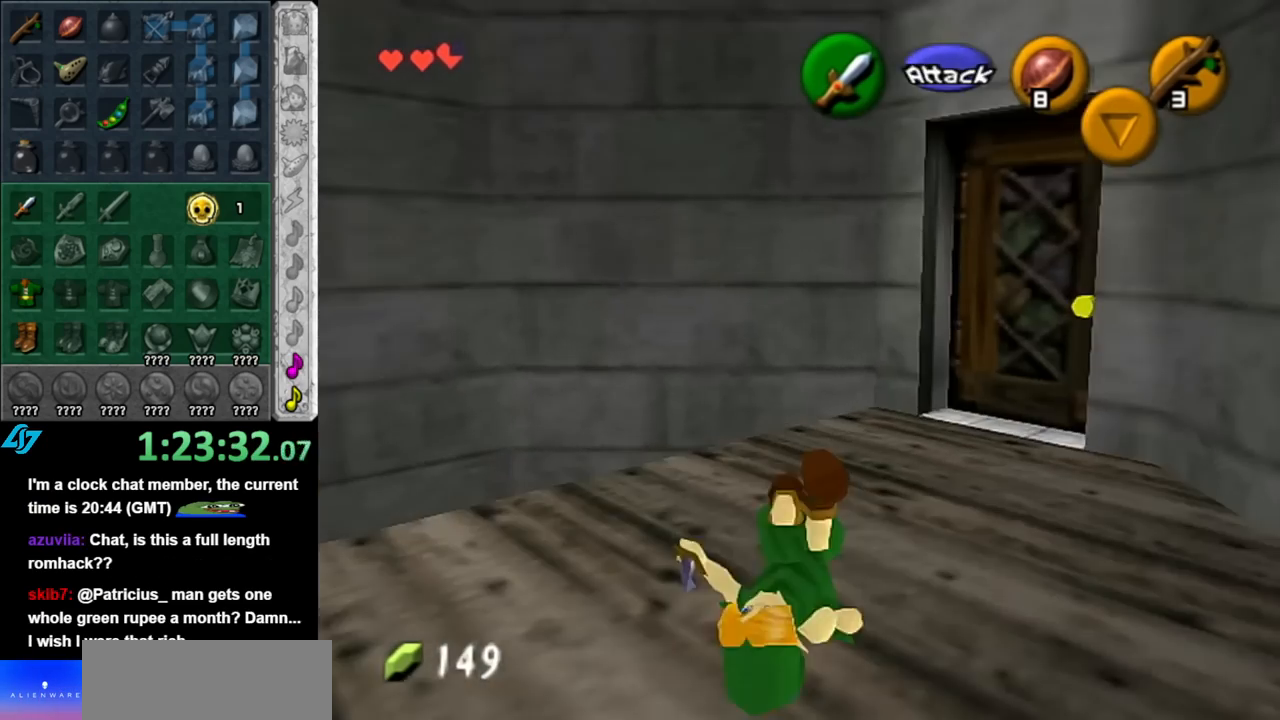
{"buttons": ["L1"], "left_stick": "center", "right_stick": "center", "events": [[100, "left_stick", "down-right"], [433, "L1", "down"], [467, "left_stick", "center"]]}
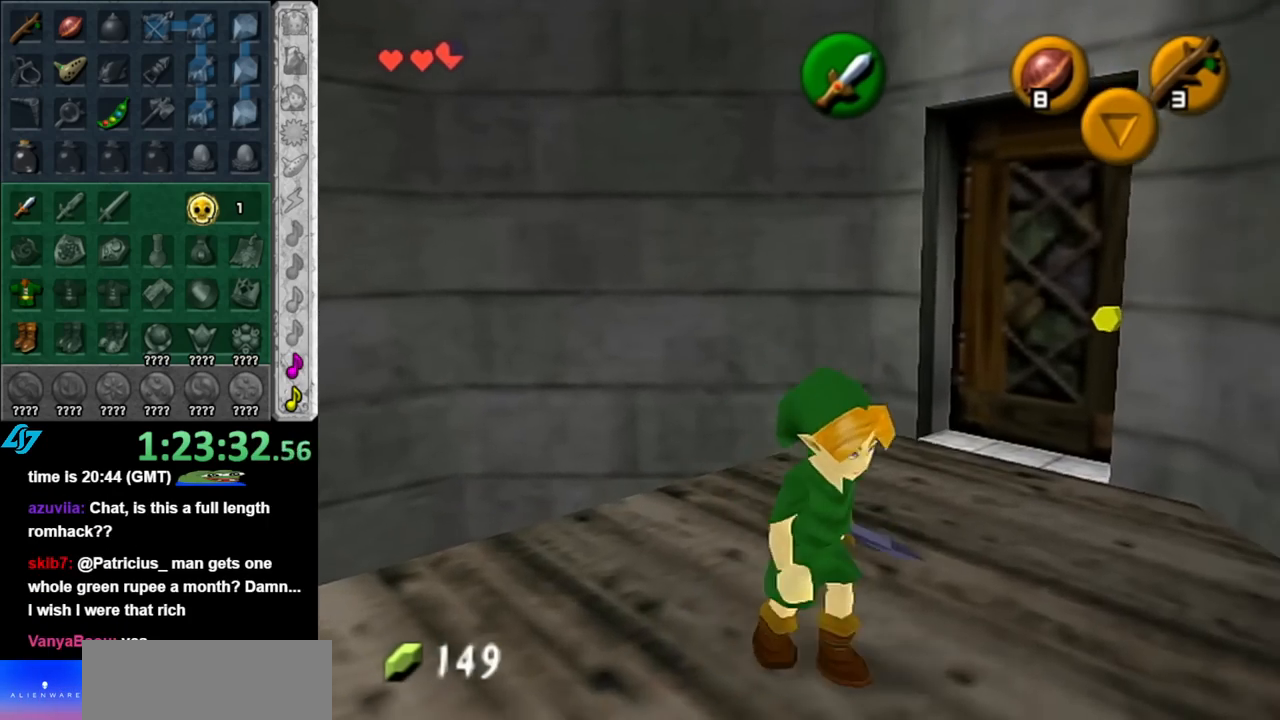
{"buttons": [], "left_stick": "up-right", "right_stick": "center", "events": [[133, "L1", "up"], [183, "left_stick", "up"], [400, "left_stick", "up-right"]]}
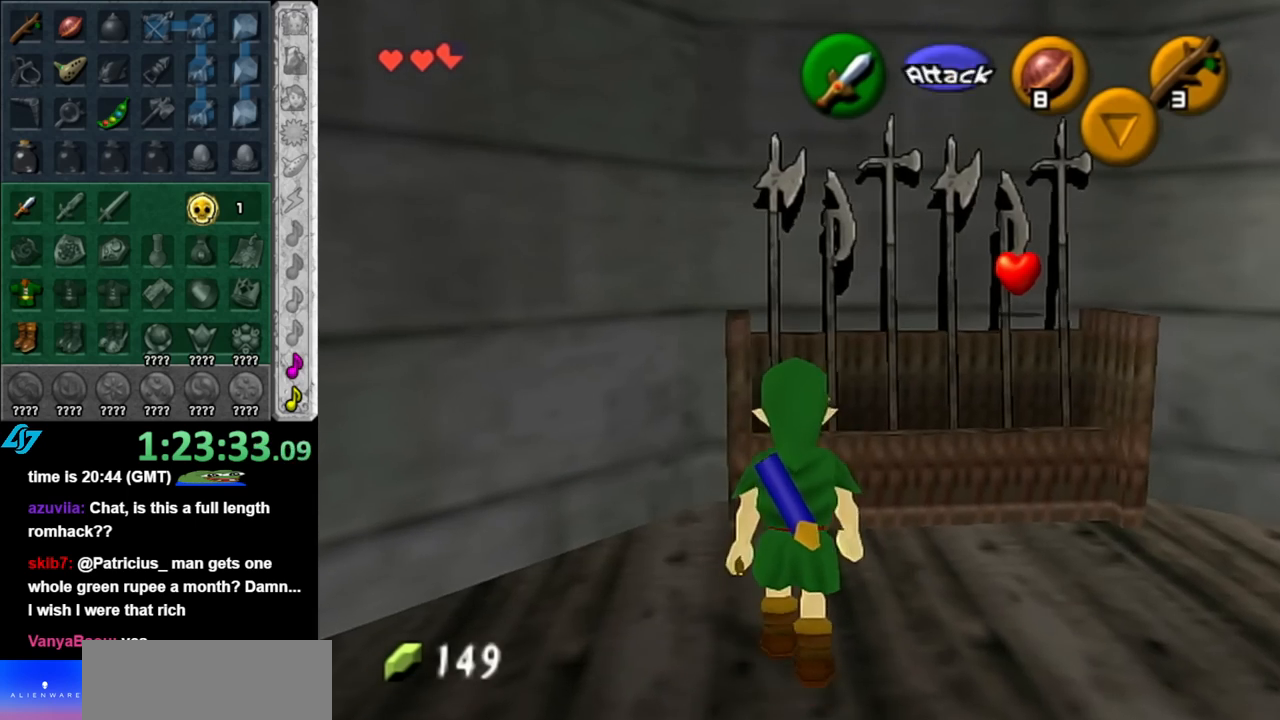
{"buttons": [], "left_stick": "right", "right_stick": "center", "events": [[117, "left_stick", "right"], [217, "left_stick", "up-right"], [317, "left_stick", "up"], [500, "left_stick", "right"]]}